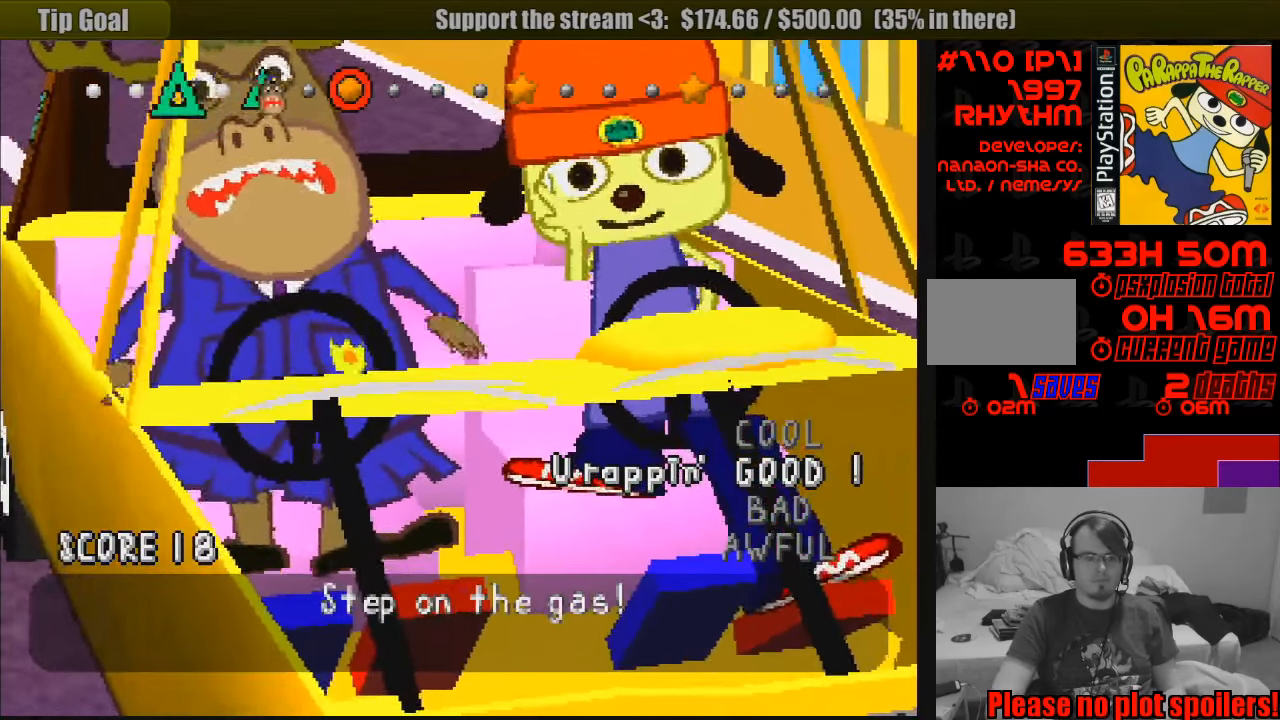
Gameplay with a controller (PlayStation layout); each line is a JSON object with the inputs held at the frame after it. "events" lists button and stick changes between this image and that frame as [ms after this image, input, new state], when the widget could be followed in between. Not read: L3 R3.
{"buttons": [], "events": []}
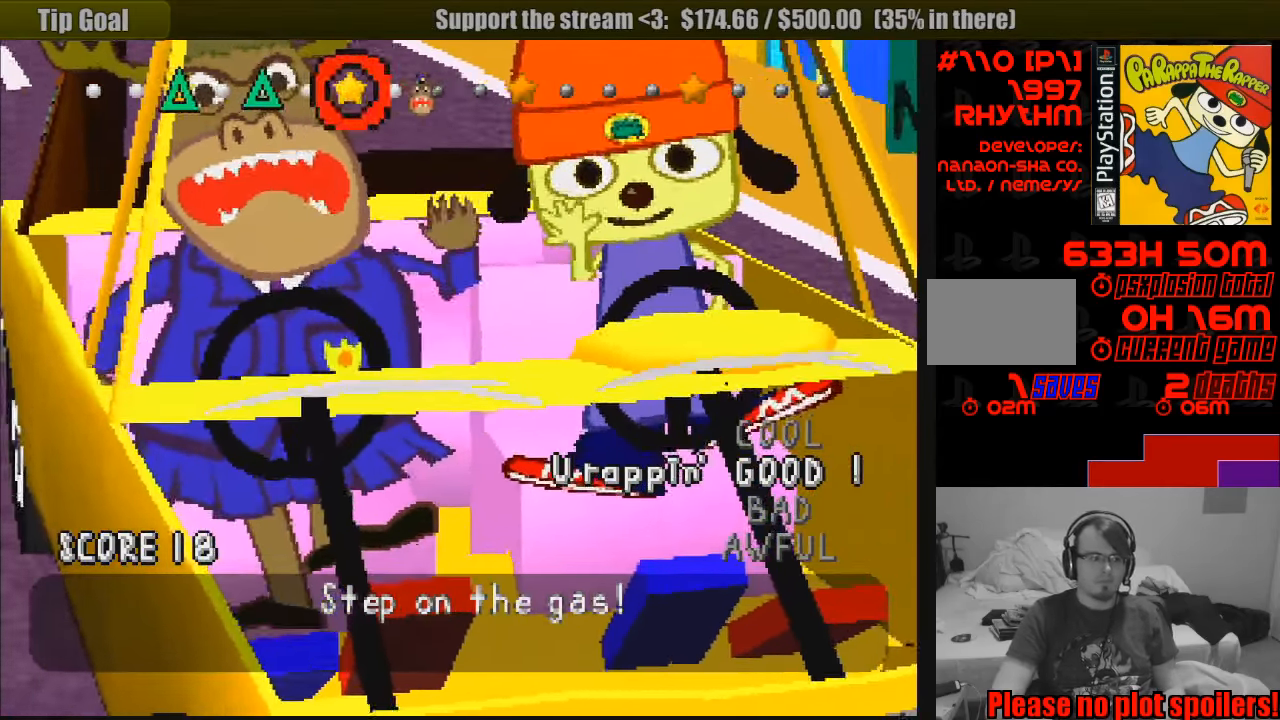
{"buttons": [], "events": []}
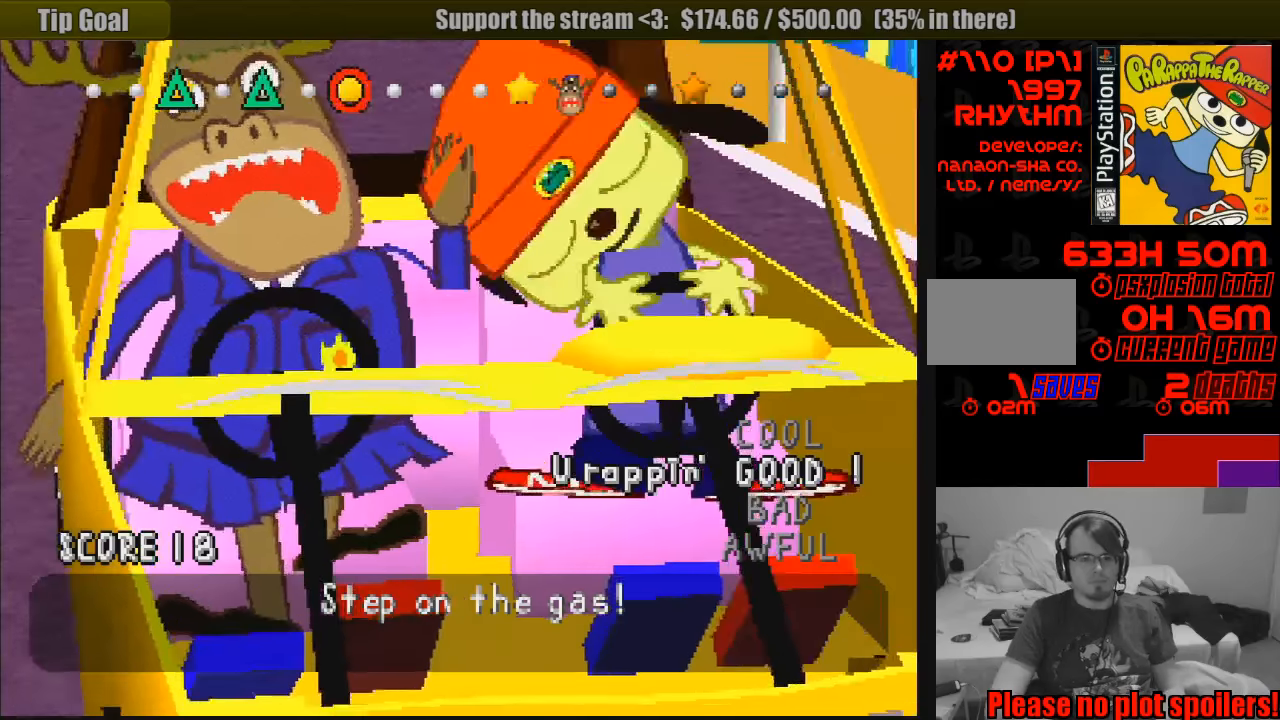
{"buttons": [], "events": []}
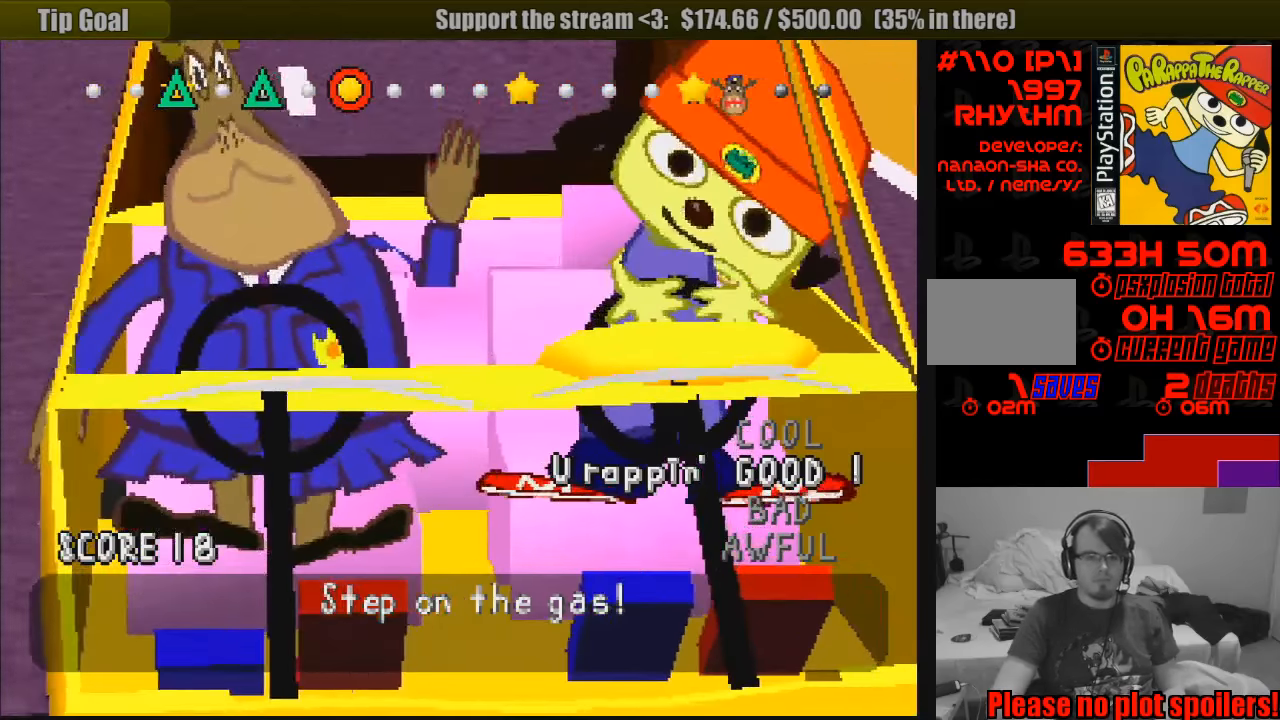
{"buttons": ["TRIANGLE"], "events": [[500, "TRIANGLE", "down"]]}
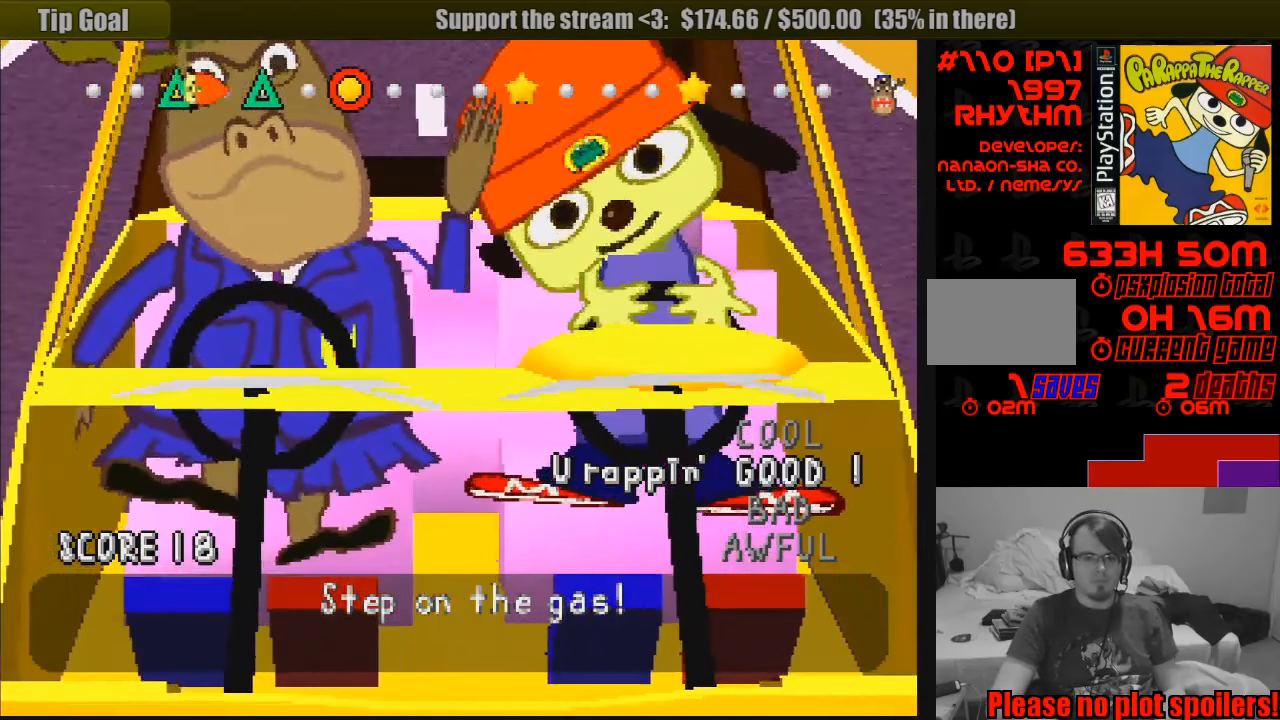
{"buttons": [], "events": [[117, "TRIANGLE", "up"], [317, "TRIANGLE", "down"], [417, "TRIANGLE", "up"]]}
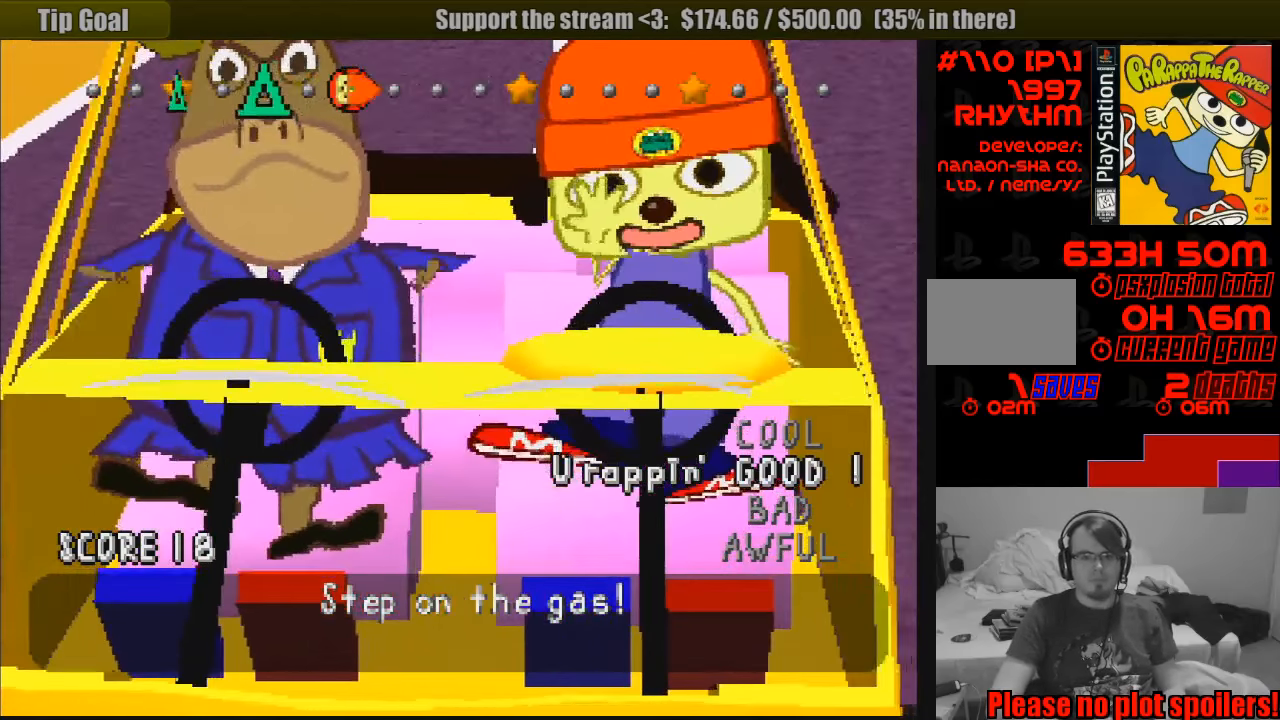
{"buttons": [], "events": [[117, "CIRCLE", "down"], [217, "CIRCLE", "up"]]}
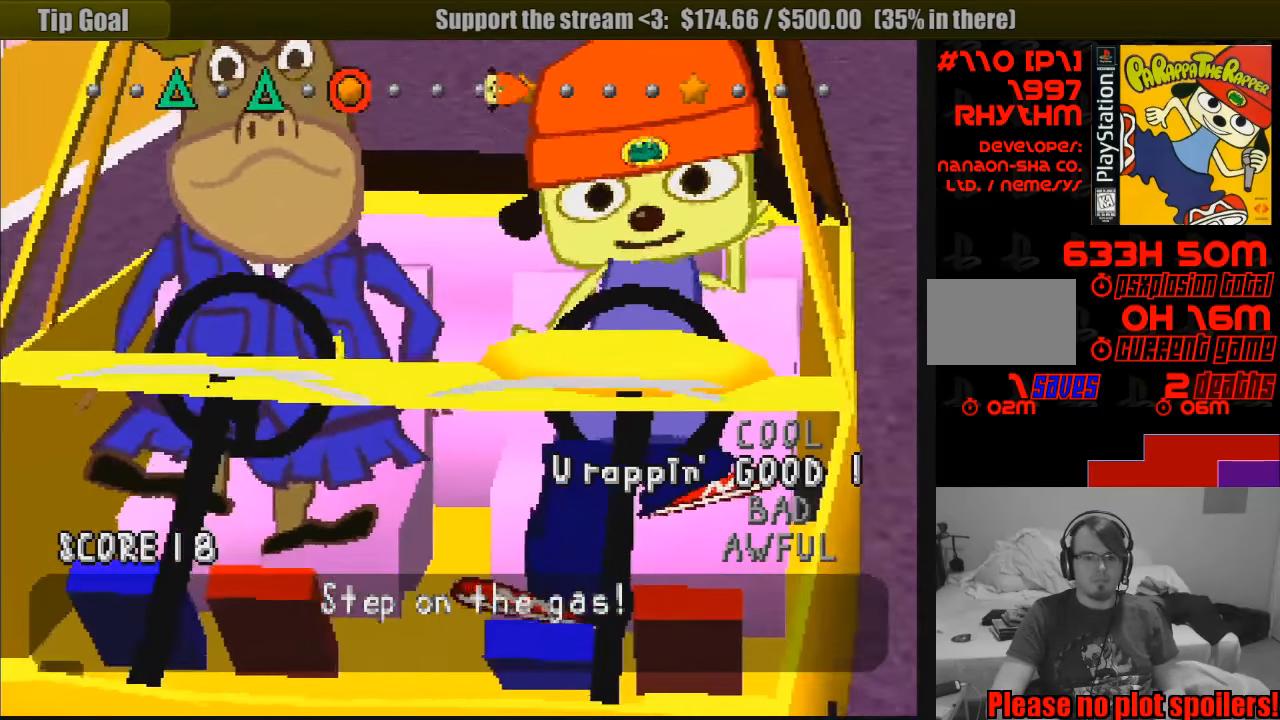
{"buttons": [], "events": [[250, "TRIANGLE", "down"], [383, "TRIANGLE", "up"]]}
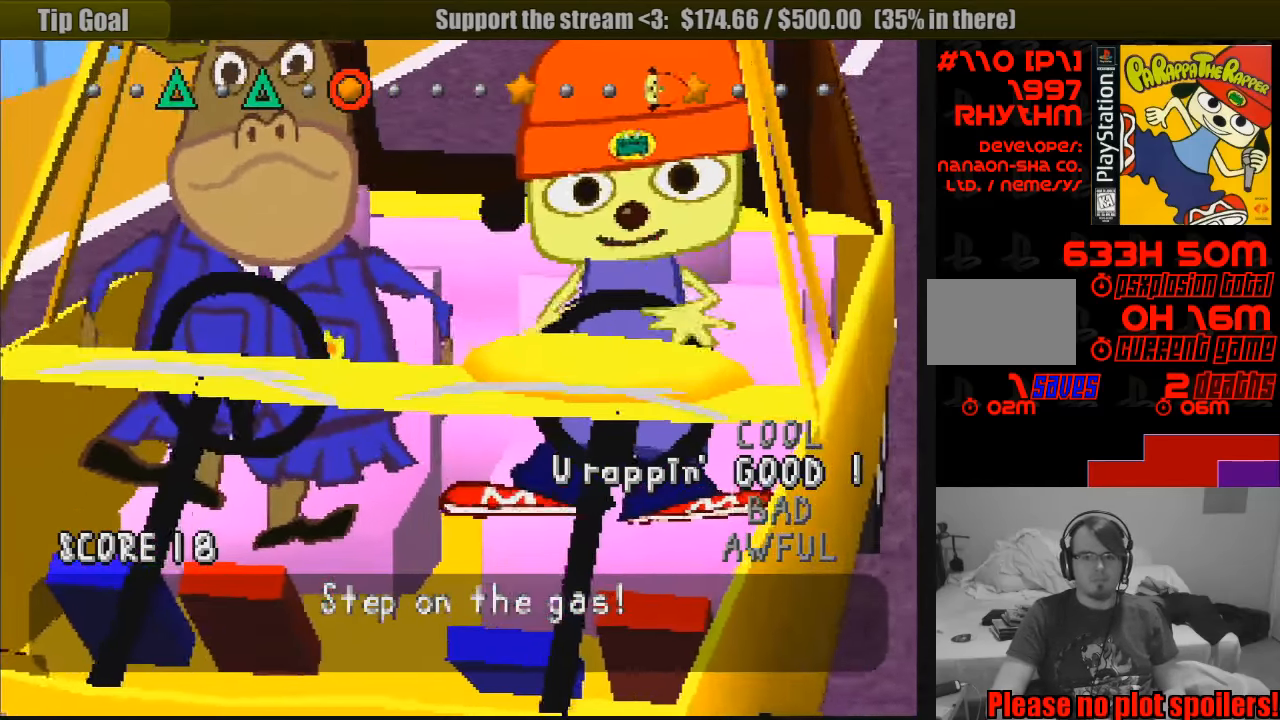
{"buttons": [], "events": [[67, "CIRCLE", "down"], [167, "CIRCLE", "up"]]}